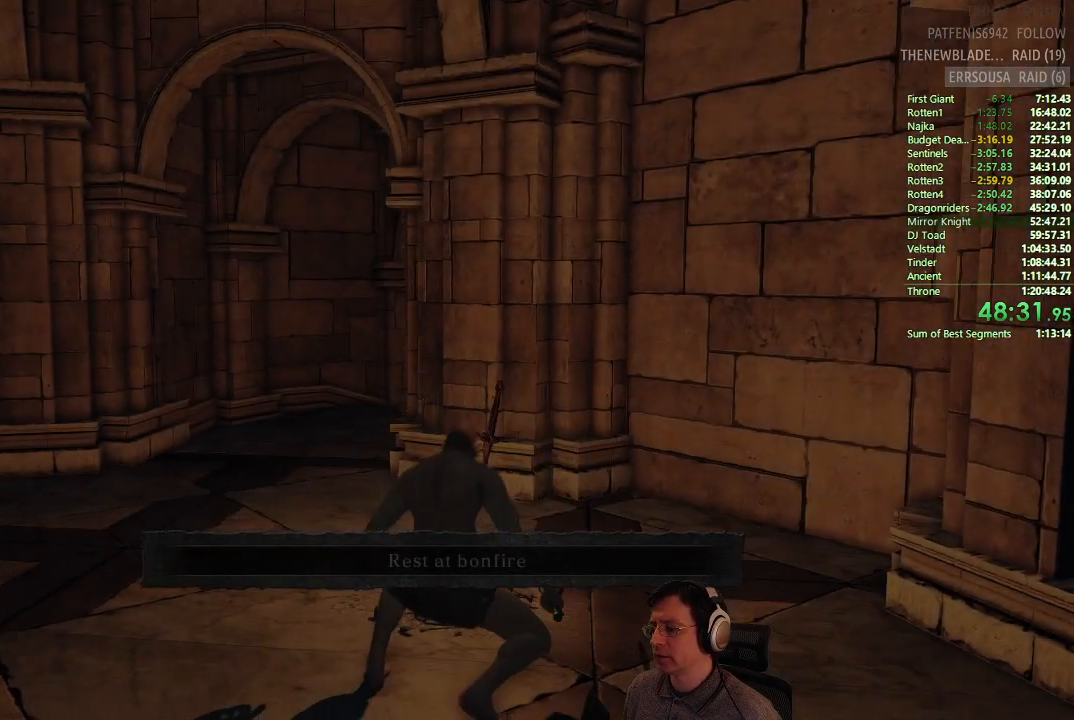
Gameplay with a controller (PlayStation layout); each line is a JSON object with the inputs held at the frame after it. "button_events" lists button changes between this image and that frame as [ms after this image, input, new state], when the widget could be followed in between (sticks are given only as held states). This document gives stick clicks only as held states, not as events. Not read: L2 R2.
{"buttons": [], "left_stick": "up-left", "right_stick": "down-right", "button_events": []}
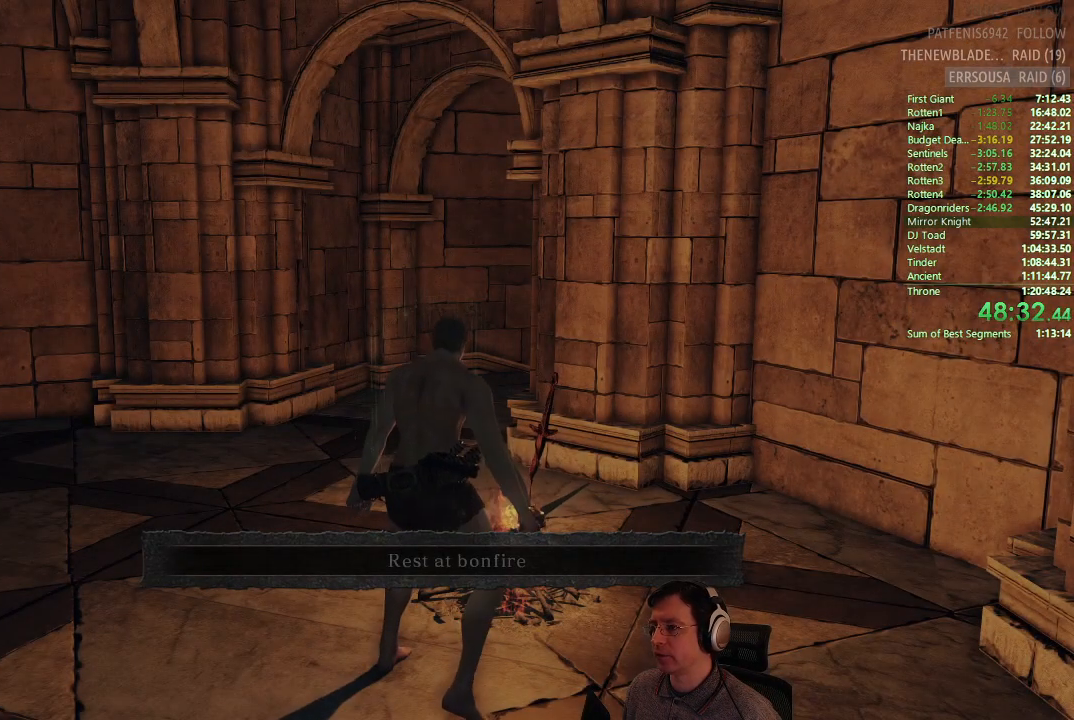
{"buttons": ["CIRCLE"], "left_stick": "up-left", "right_stick": "center", "button_events": [[251, "CIRCLE", "down"]]}
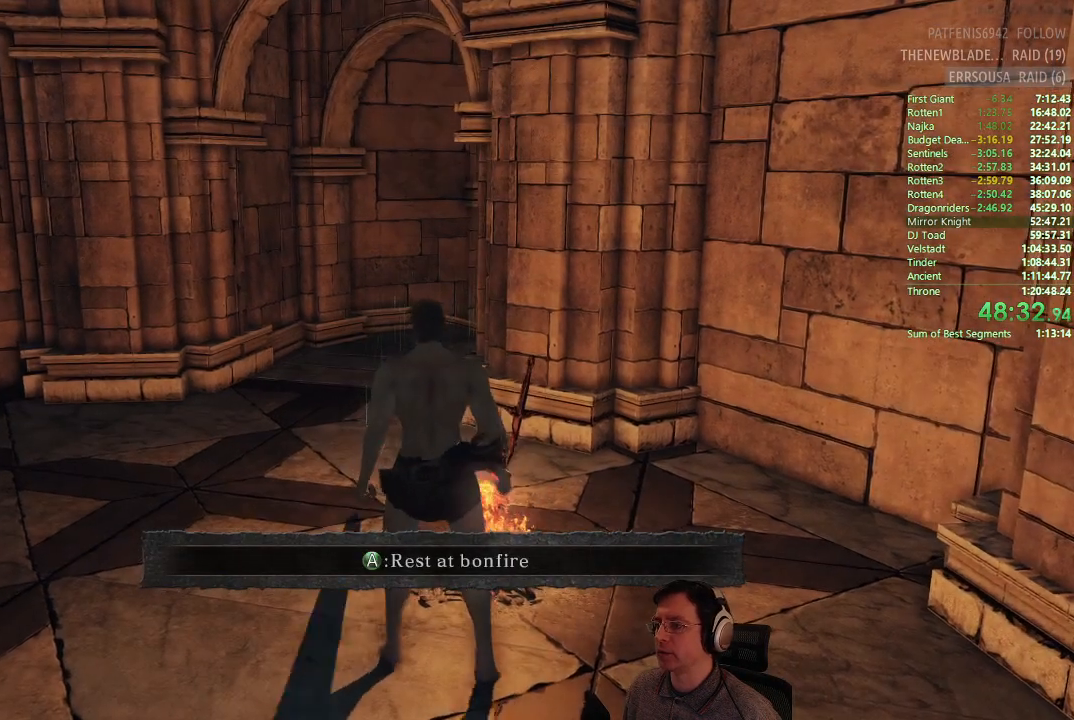
{"buttons": ["CIRCLE"], "left_stick": "up", "right_stick": "center", "button_events": []}
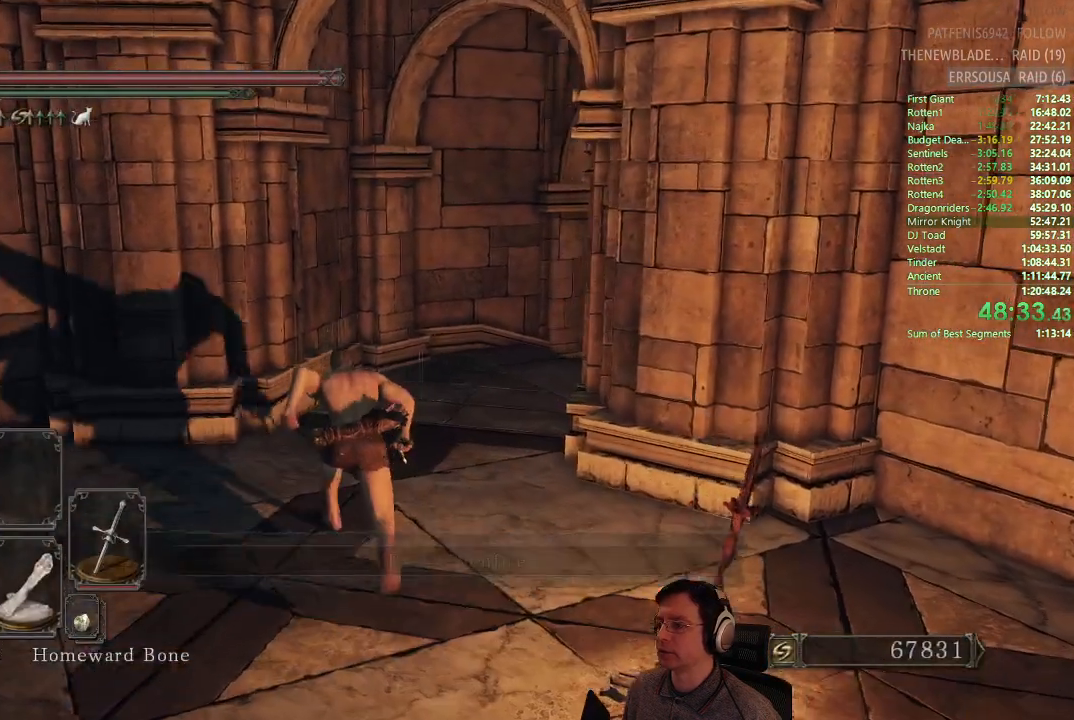
{"buttons": ["CIRCLE"], "left_stick": "up", "right_stick": "center", "button_events": [[217, "CIRCLE", "up"], [384, "CIRCLE", "down"]]}
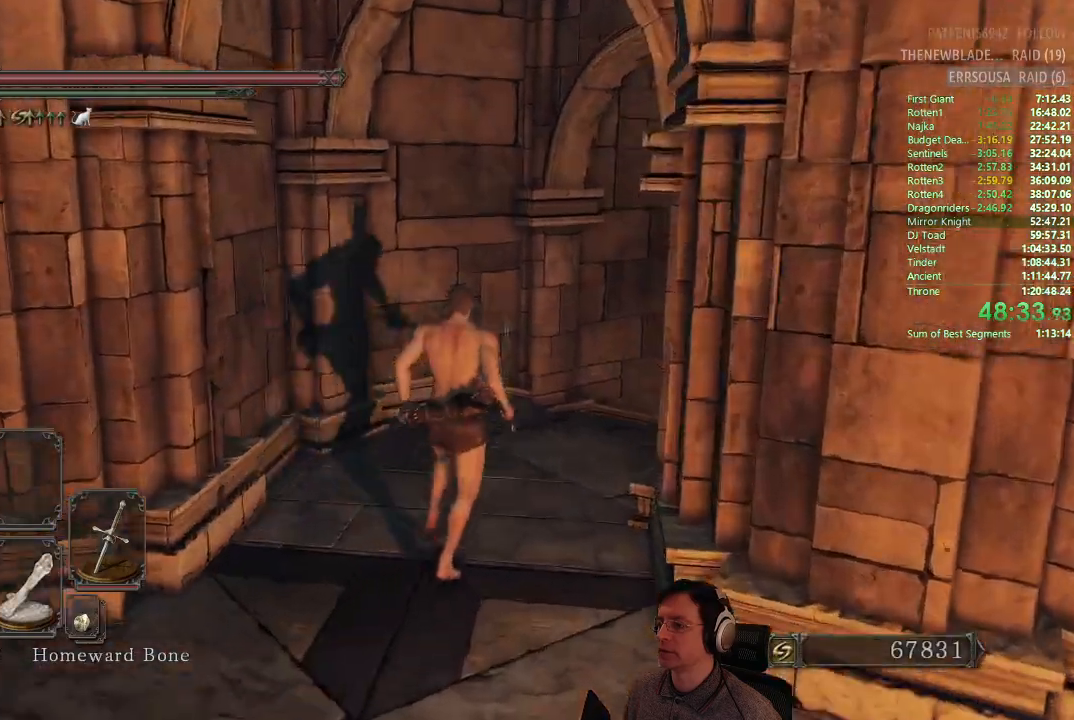
{"buttons": ["CIRCLE"], "left_stick": "up", "right_stick": "center", "button_events": []}
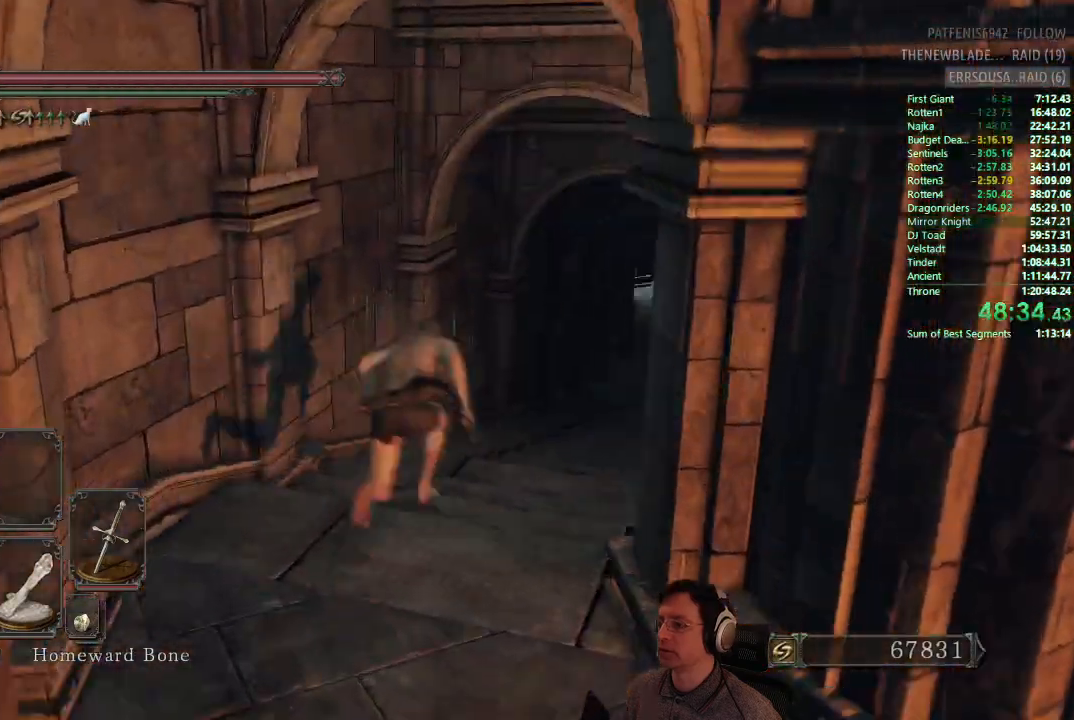
{"buttons": [], "left_stick": "up", "right_stick": "center", "button_events": [[384, "CIRCLE", "up"]]}
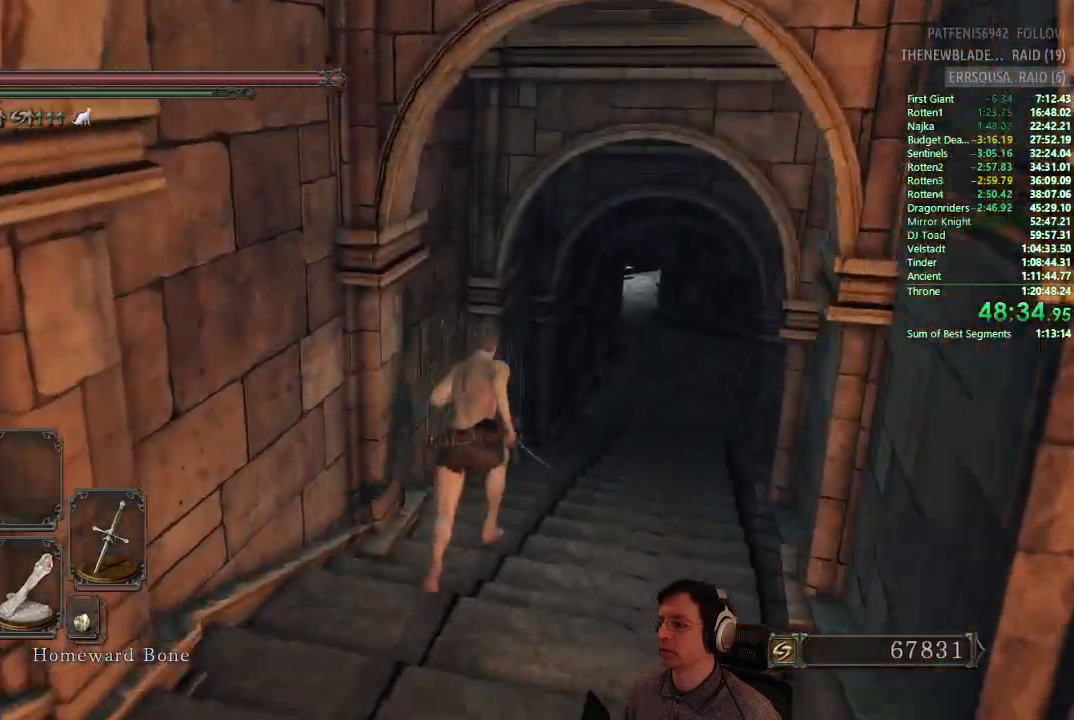
{"buttons": [], "left_stick": "up", "right_stick": "center", "button_events": [[83, "DPAD_LEFT", "down"], [200, "DPAD_LEFT", "up"], [400, "TRIANGLE", "down"], [484, "TRIANGLE", "up"]]}
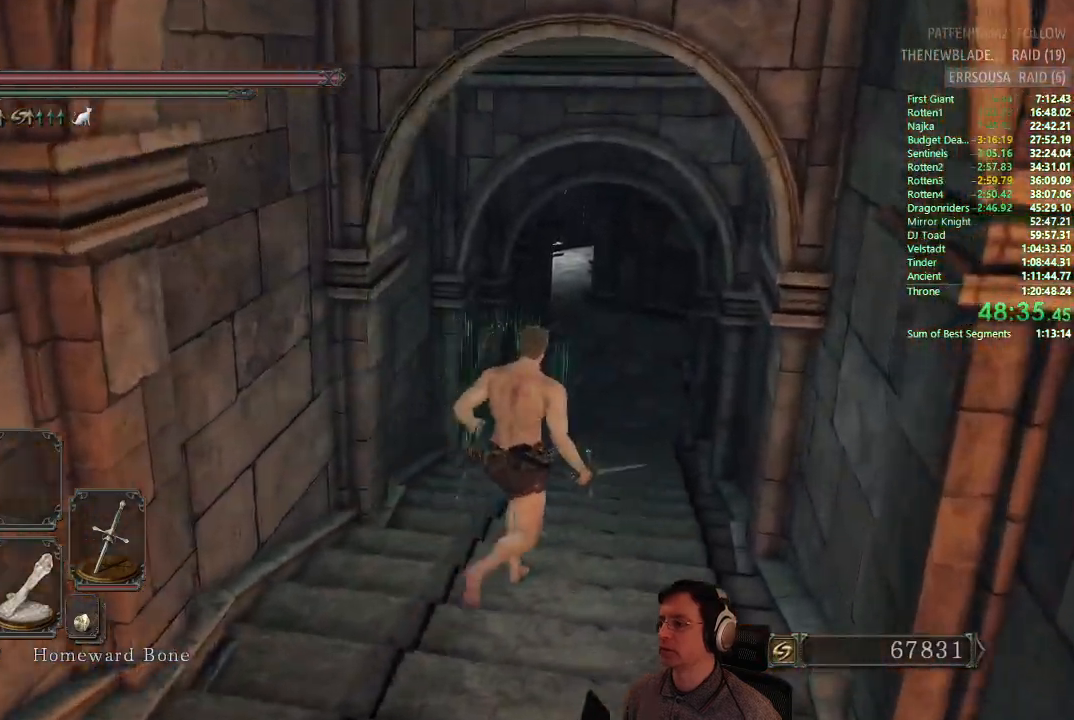
{"buttons": ["CIRCLE"], "left_stick": "up", "right_stick": "center", "button_events": [[201, "CIRCLE", "down"]]}
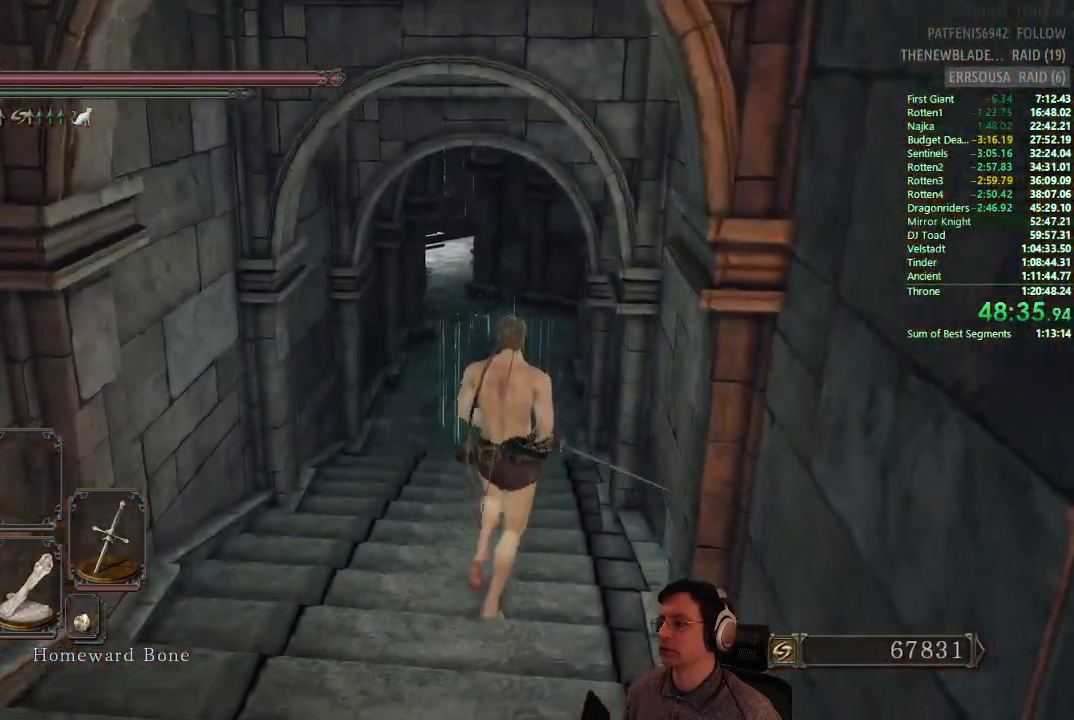
{"buttons": ["CIRCLE"], "left_stick": "up", "right_stick": "center", "button_events": []}
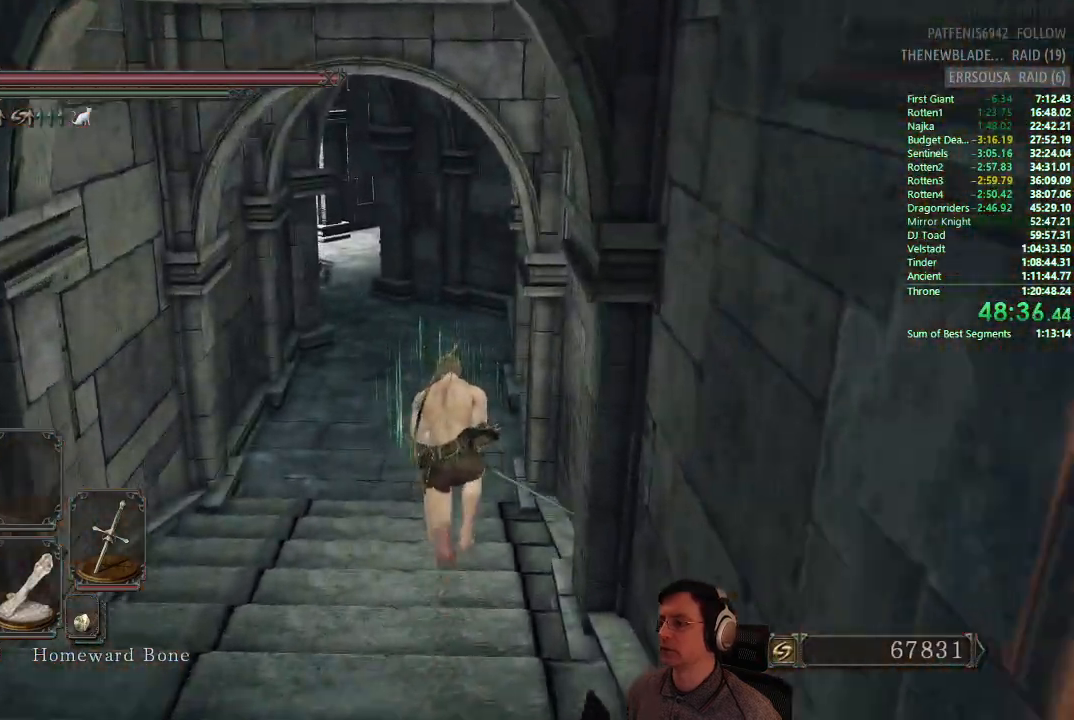
{"buttons": ["CIRCLE"], "left_stick": "up", "right_stick": "center", "button_events": []}
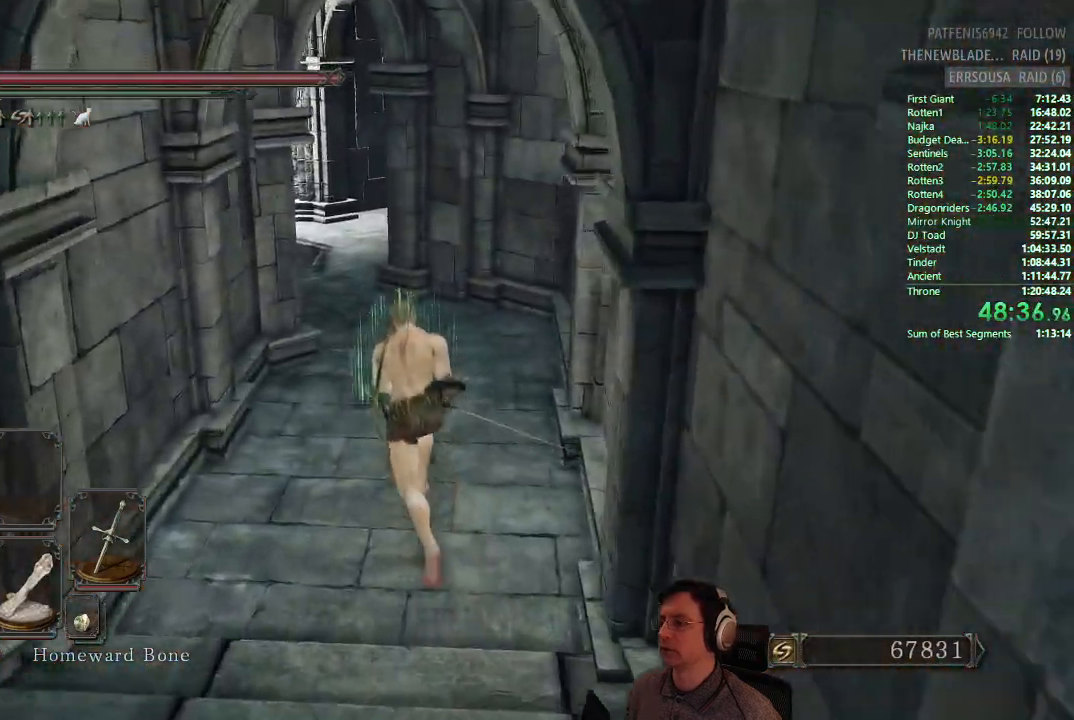
{"buttons": ["CIRCLE"], "left_stick": "up", "right_stick": "center", "button_events": []}
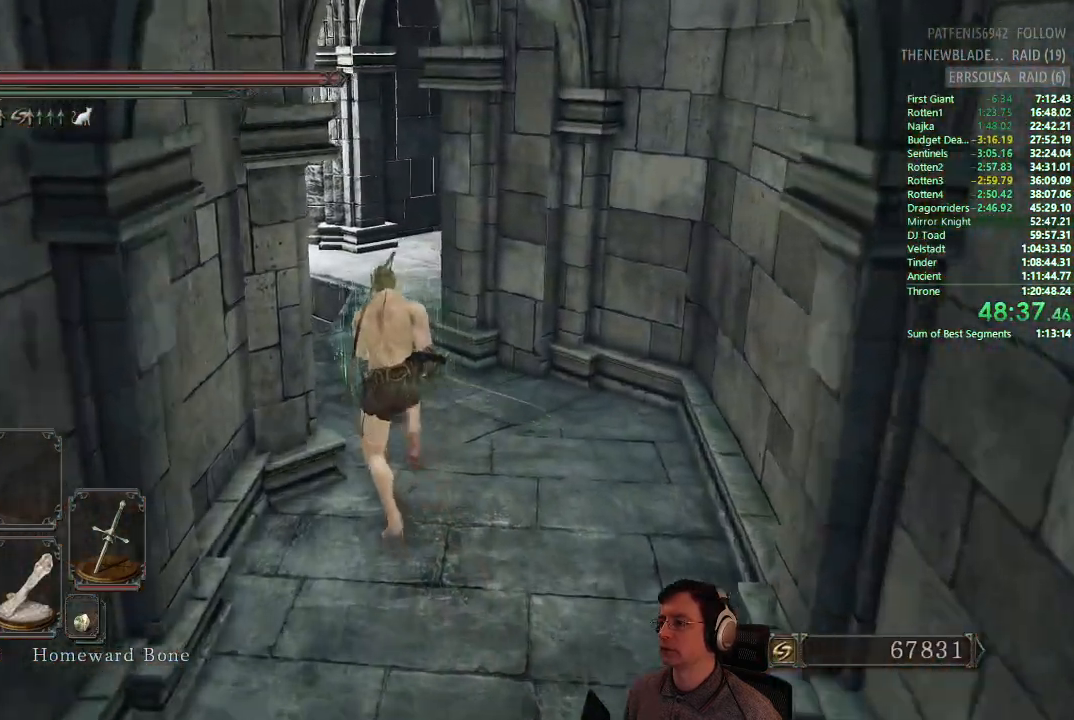
{"buttons": ["CIRCLE"], "left_stick": "up", "right_stick": "center", "button_events": []}
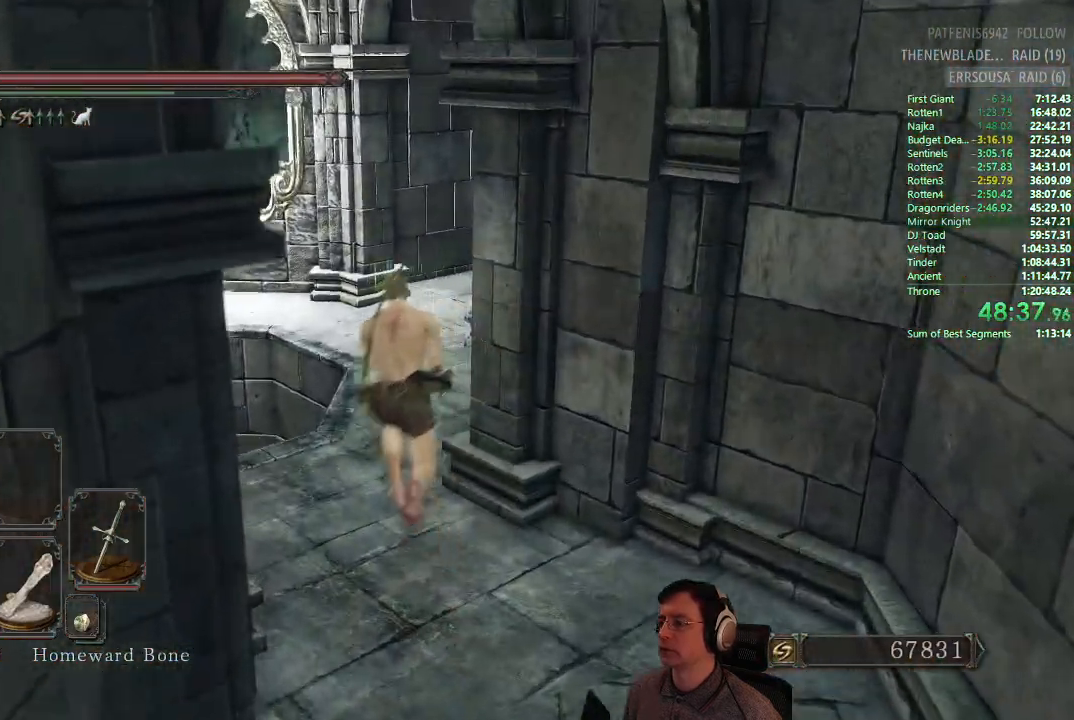
{"buttons": [], "left_stick": "up", "right_stick": "center", "button_events": [[117, "CIRCLE", "up"]]}
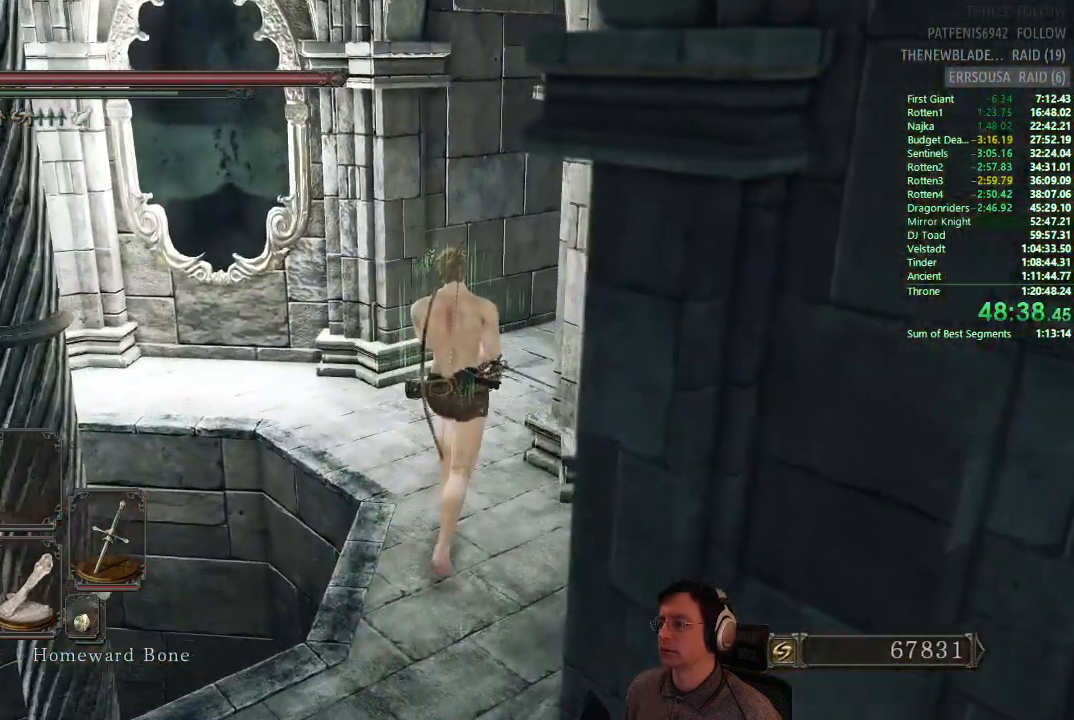
{"buttons": [], "left_stick": "up", "right_stick": "center", "button_events": []}
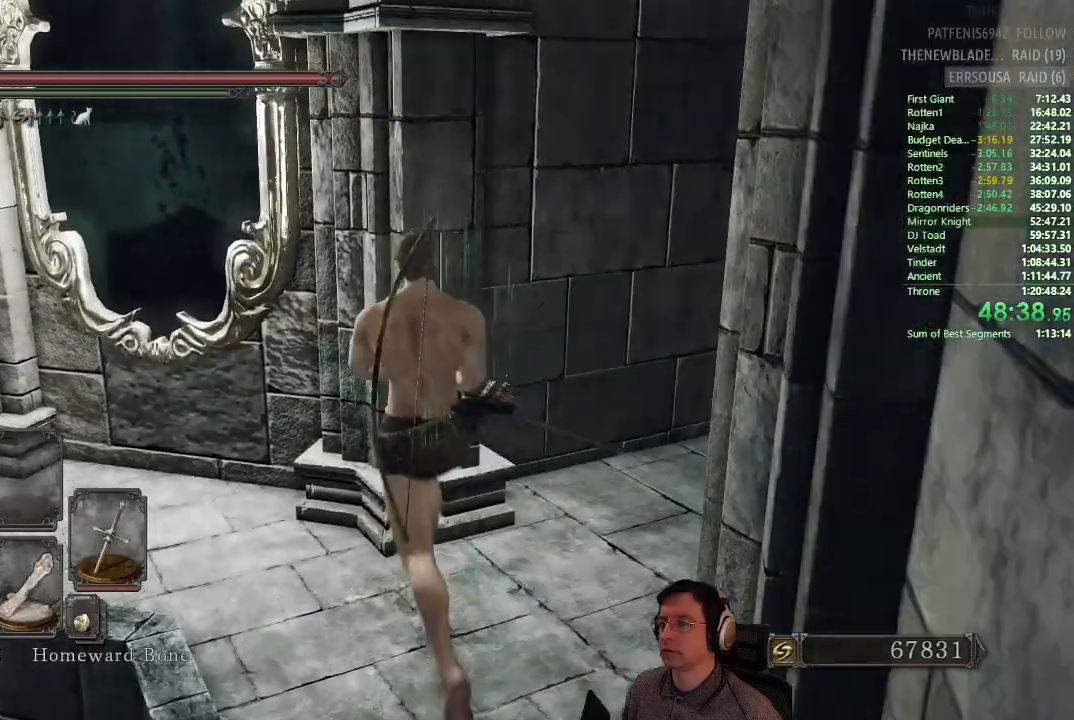
{"buttons": ["CIRCLE"], "left_stick": "up-left", "right_stick": "center", "button_events": [[67, "CIRCLE", "down"]]}
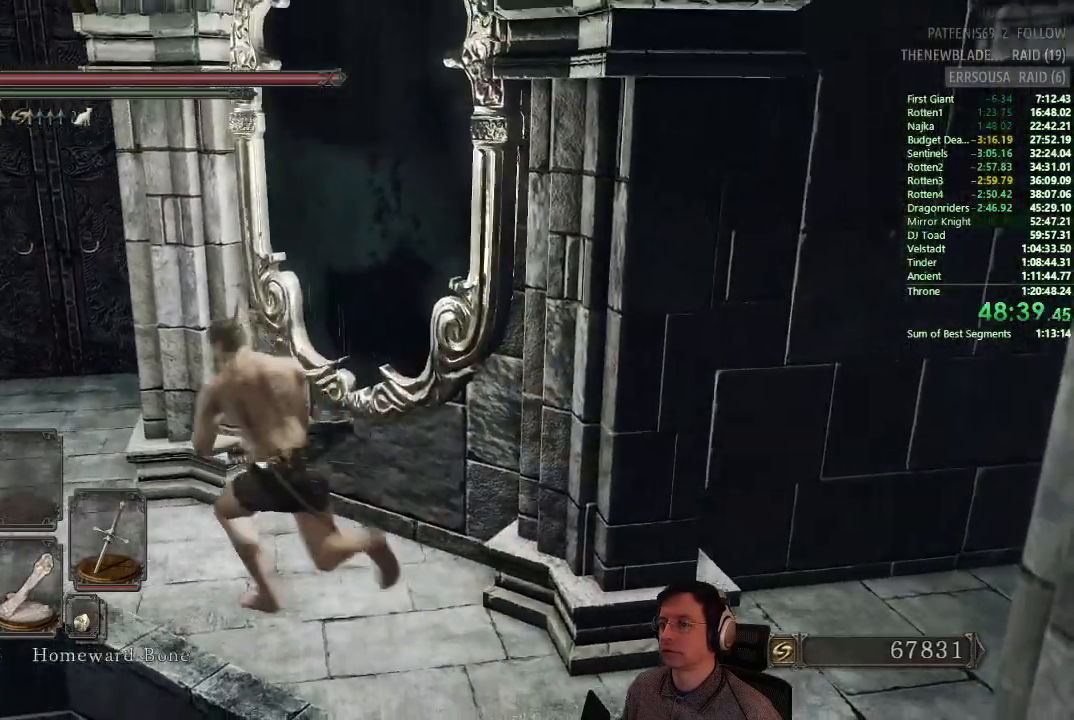
{"buttons": ["CIRCLE"], "left_stick": "up", "right_stick": "center", "button_events": []}
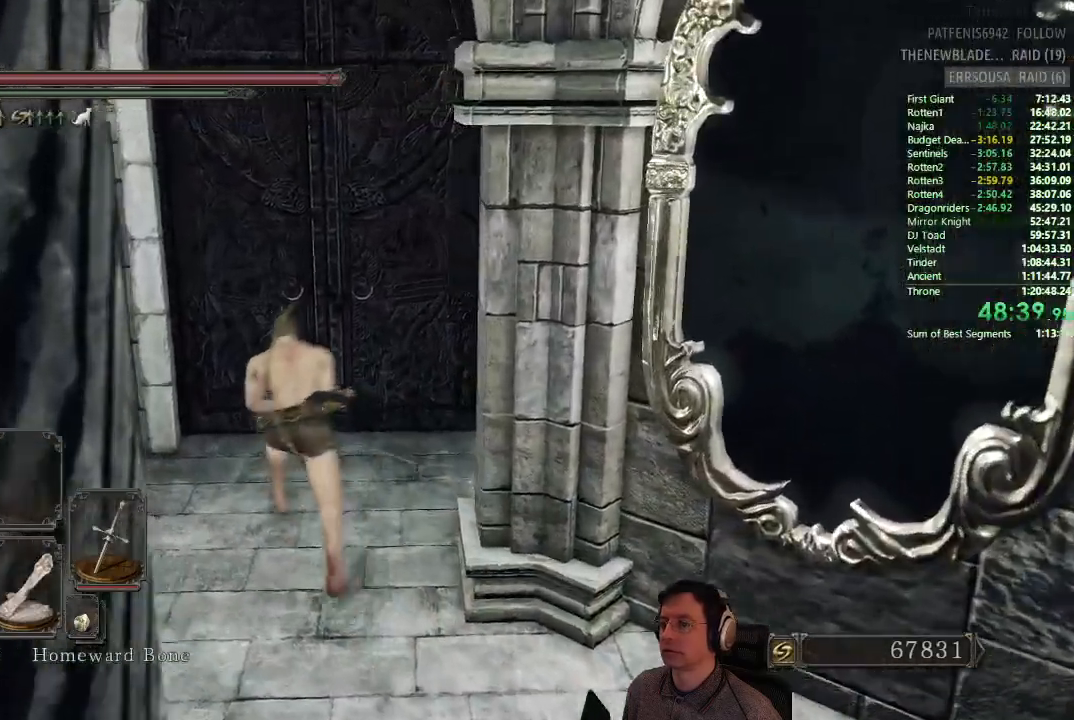
{"buttons": [], "left_stick": "center", "right_stick": "center", "button_events": [[117, "CIRCLE", "up"], [317, "CROSS", "down"], [400, "CROSS", "up"]]}
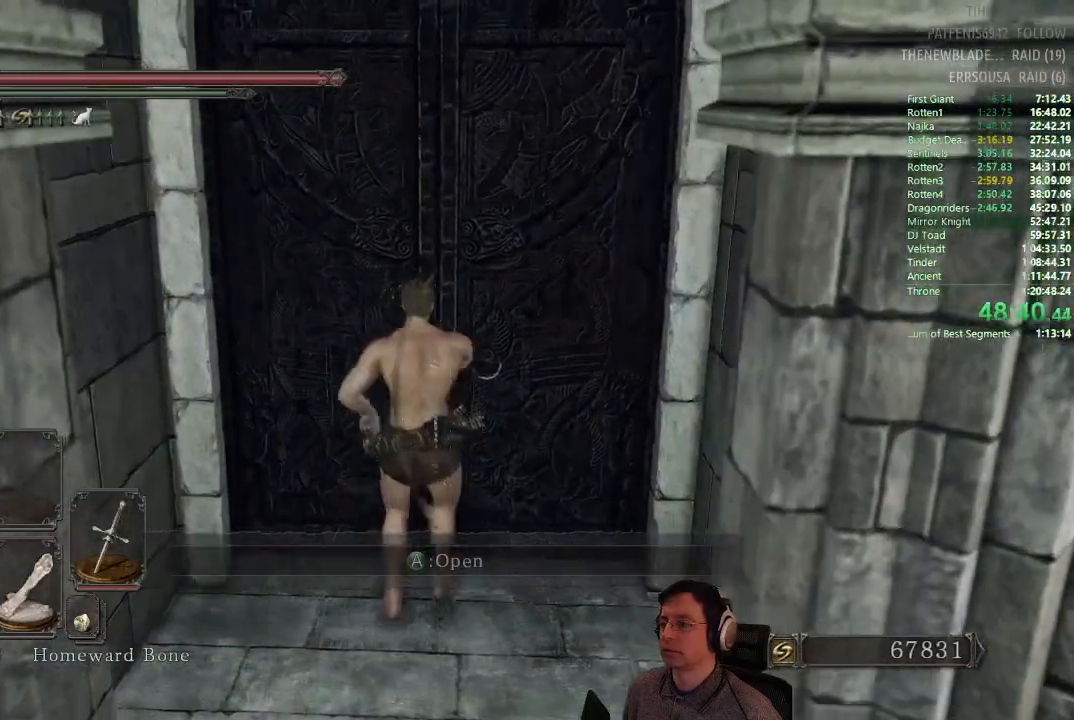
{"buttons": [], "left_stick": "center", "right_stick": "center", "button_events": []}
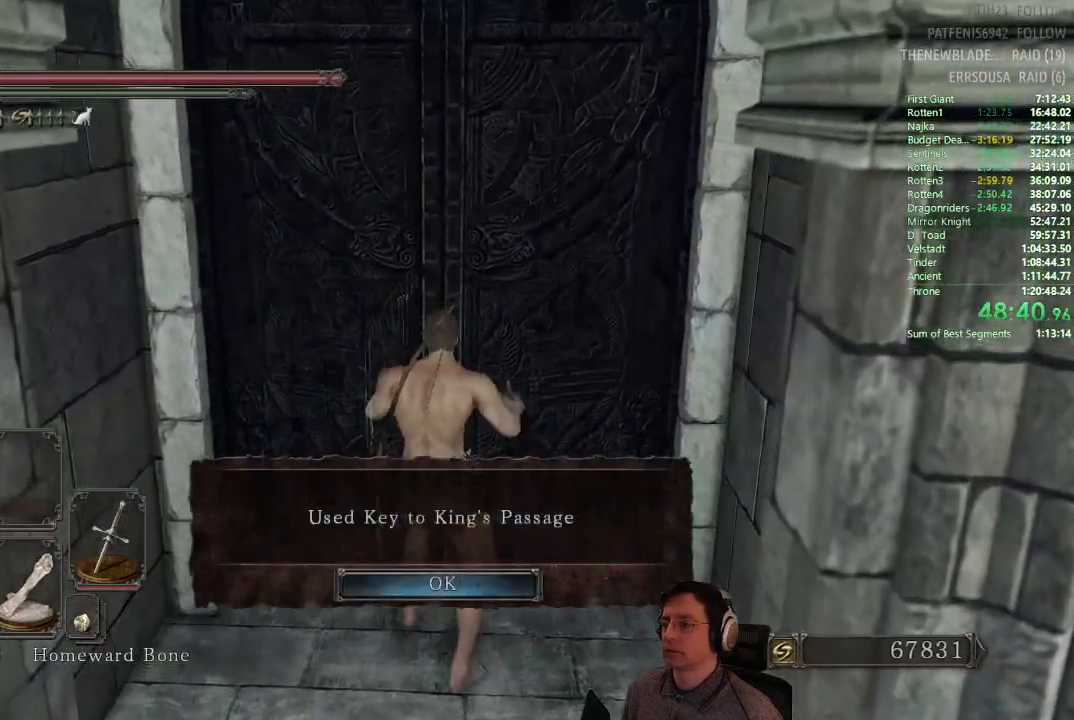
{"buttons": ["CROSS"], "left_stick": "center", "right_stick": "center", "button_events": [[467, "CROSS", "down"]]}
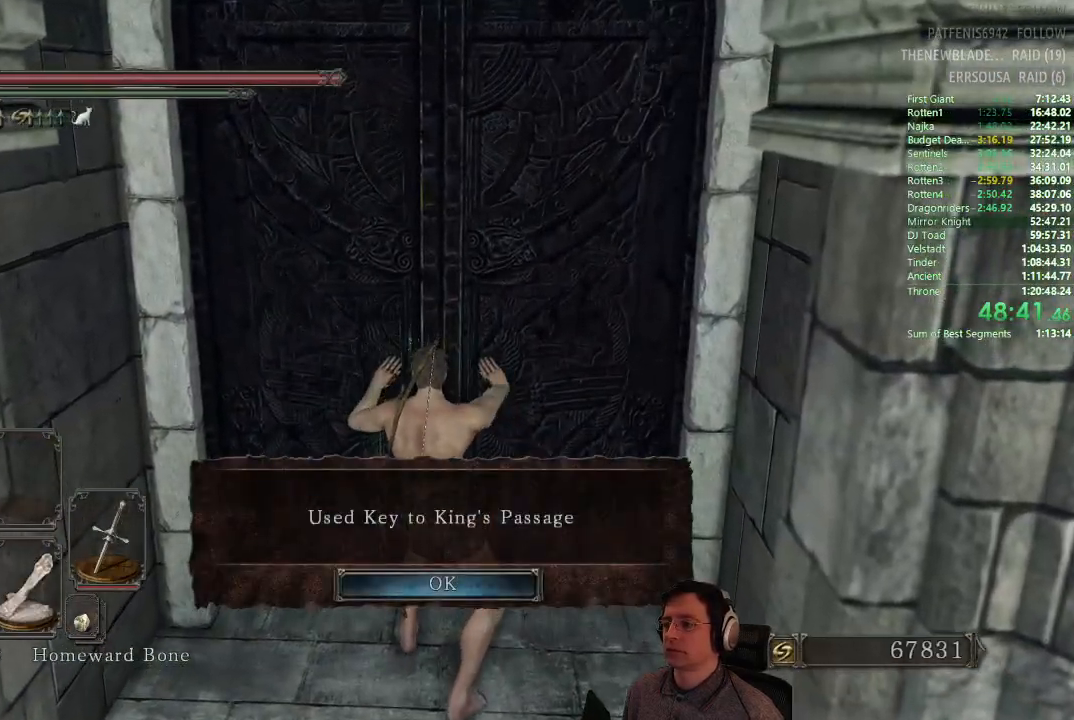
{"buttons": [], "left_stick": "center", "right_stick": "center", "button_events": [[100, "CROSS", "up"]]}
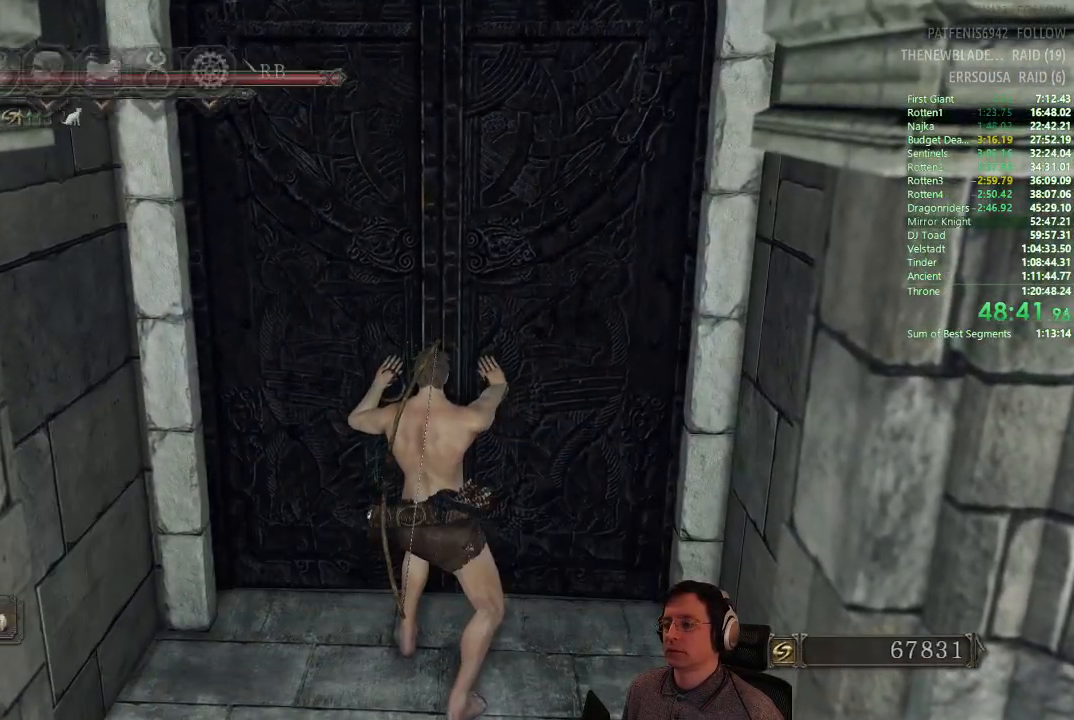
{"buttons": [], "left_stick": "center", "right_stick": "center", "button_events": [[83, "CROSS", "down"], [200, "CROSS", "up"]]}
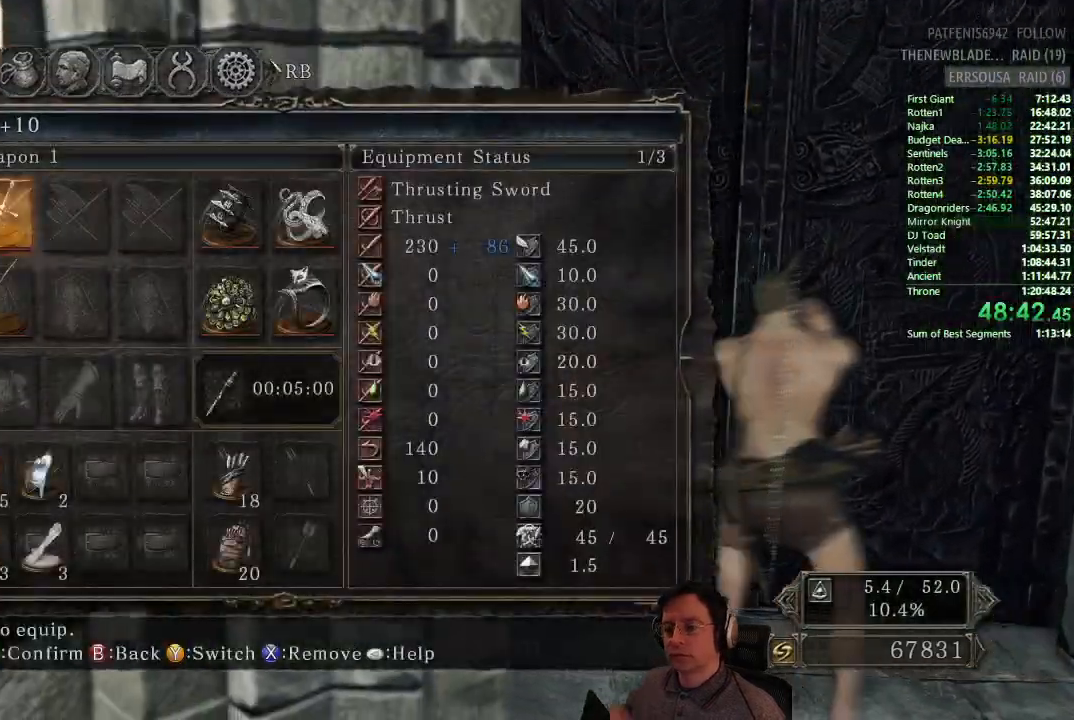
{"buttons": [], "left_stick": "center", "right_stick": "center", "button_events": []}
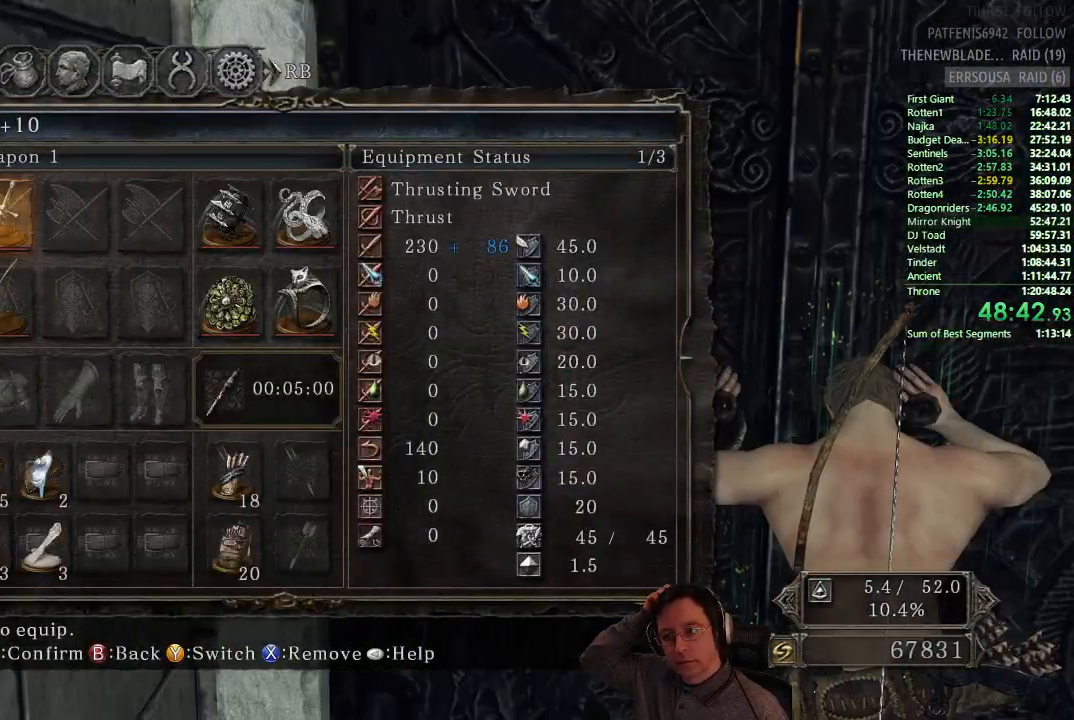
{"buttons": [], "left_stick": "center", "right_stick": "center", "button_events": []}
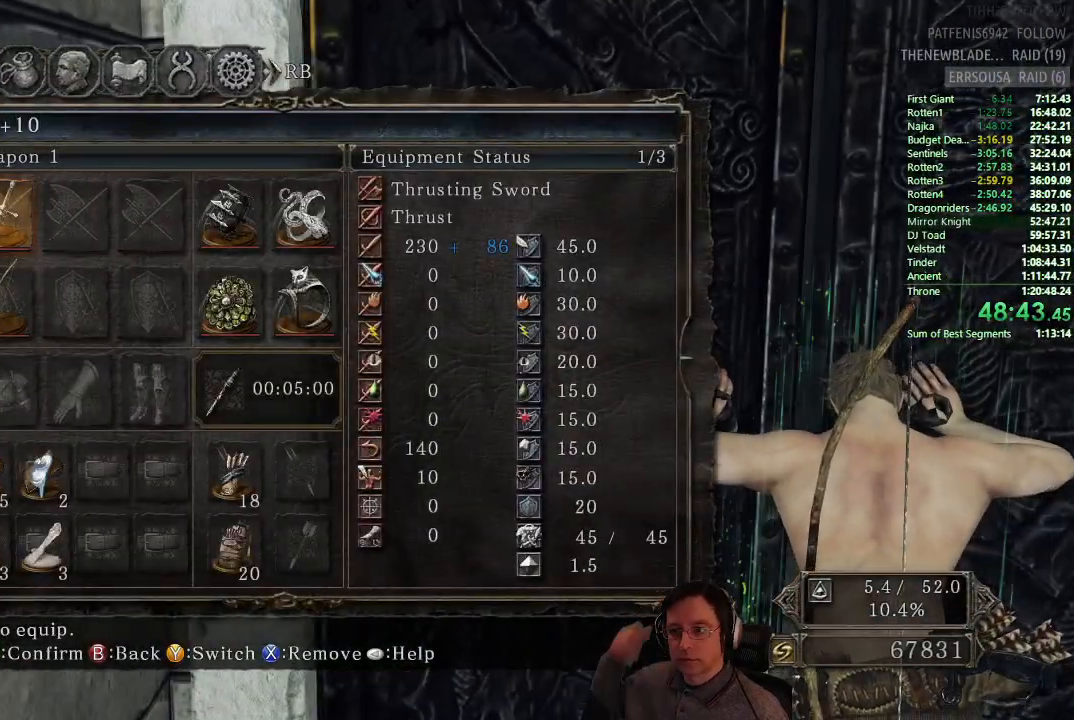
{"buttons": [], "left_stick": "center", "right_stick": "center", "button_events": []}
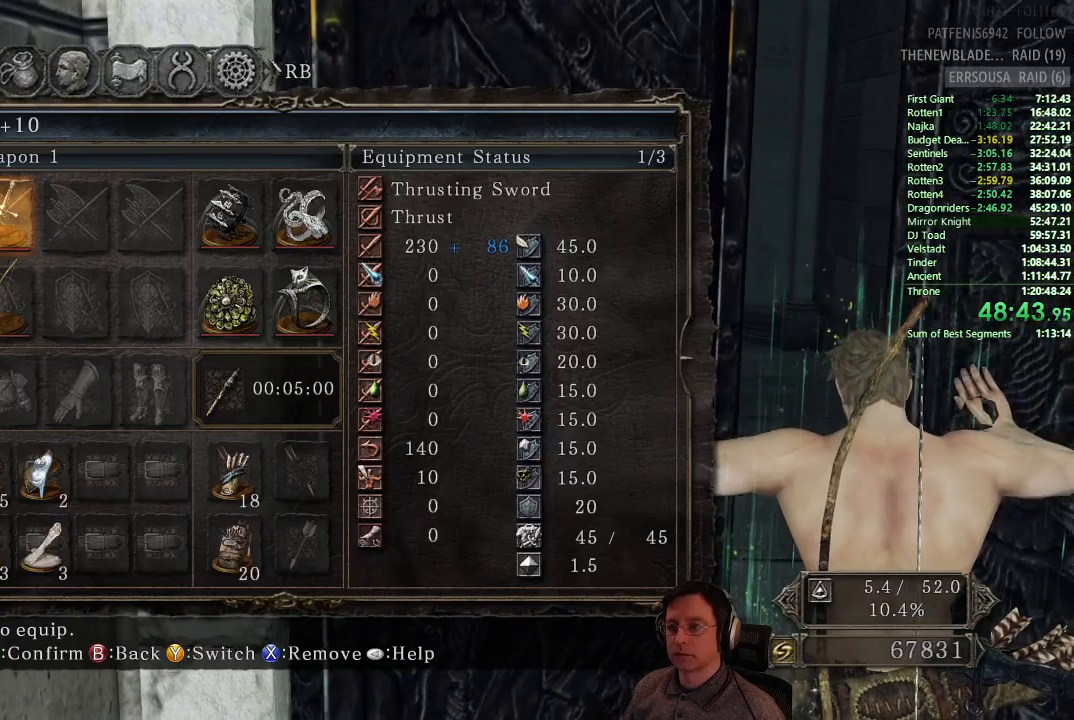
{"buttons": [], "left_stick": "center", "right_stick": "center", "button_events": []}
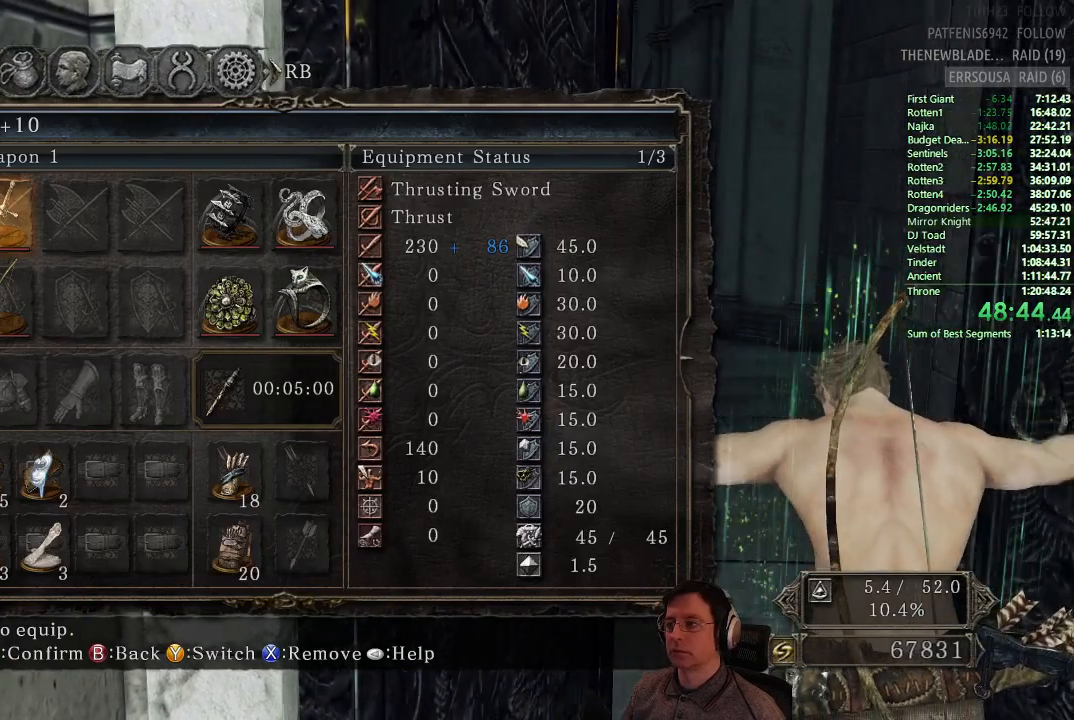
{"buttons": ["CIRCLE"], "left_stick": "up", "right_stick": "center", "button_events": [[150, "CIRCLE", "down"], [250, "CIRCLE", "up"], [500, "CIRCLE", "down"]]}
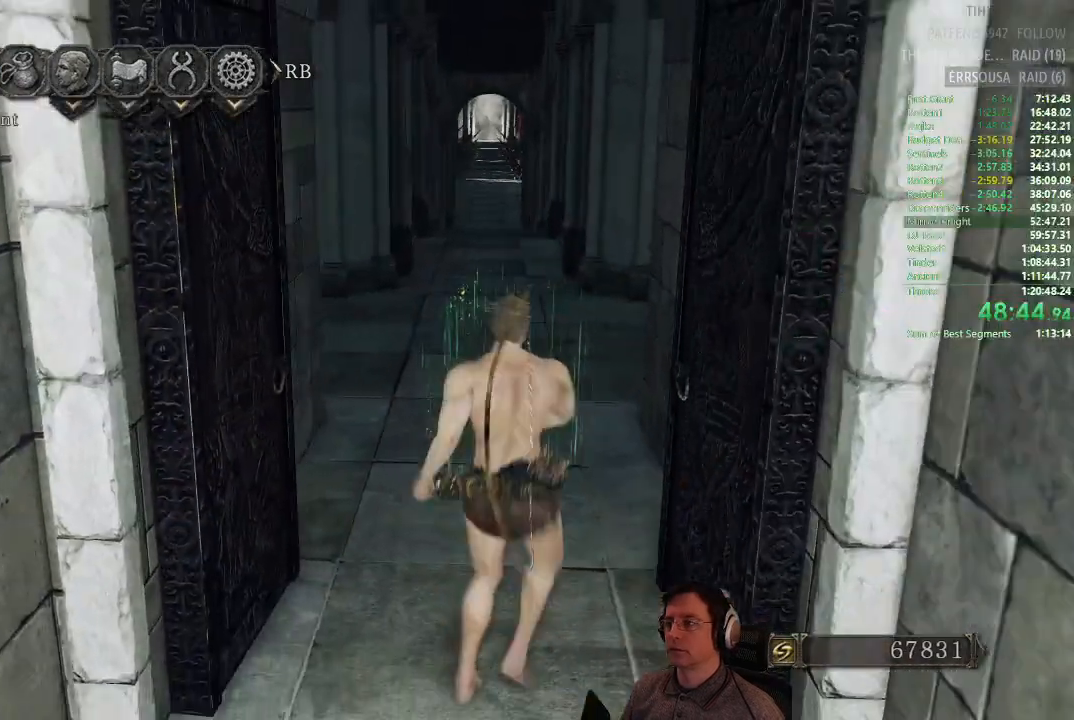
{"buttons": [], "left_stick": "up", "right_stick": "center", "button_events": [[84, "CIRCLE", "up"]]}
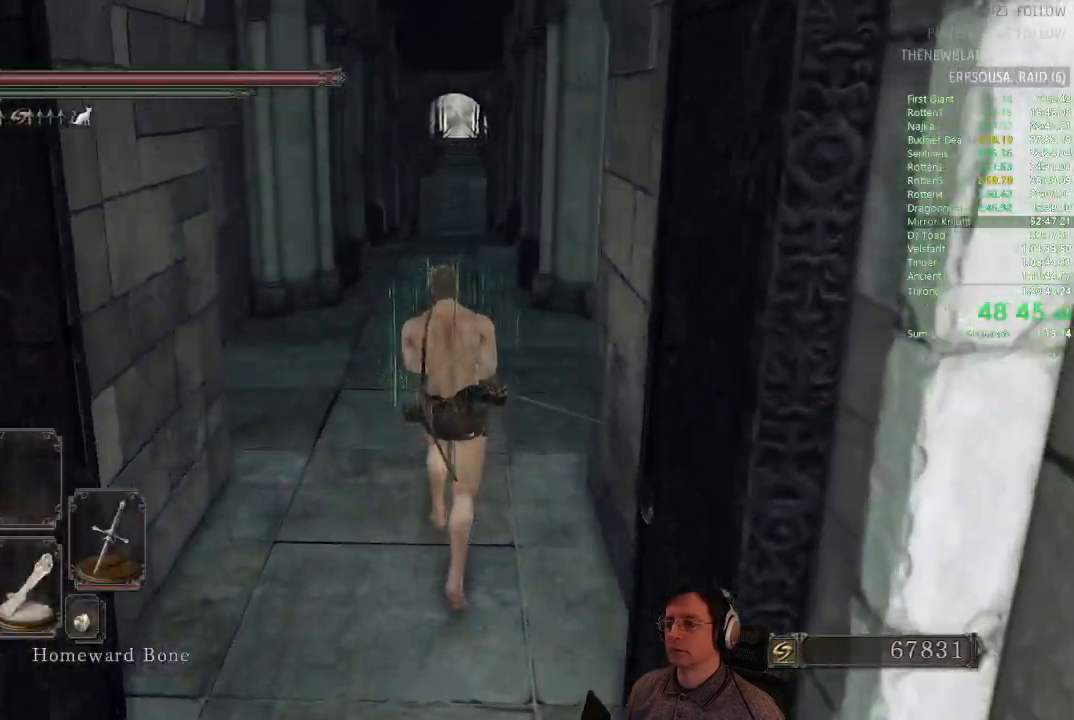
{"buttons": ["CIRCLE"], "left_stick": "up", "right_stick": "center", "button_events": [[150, "CIRCLE", "down"]]}
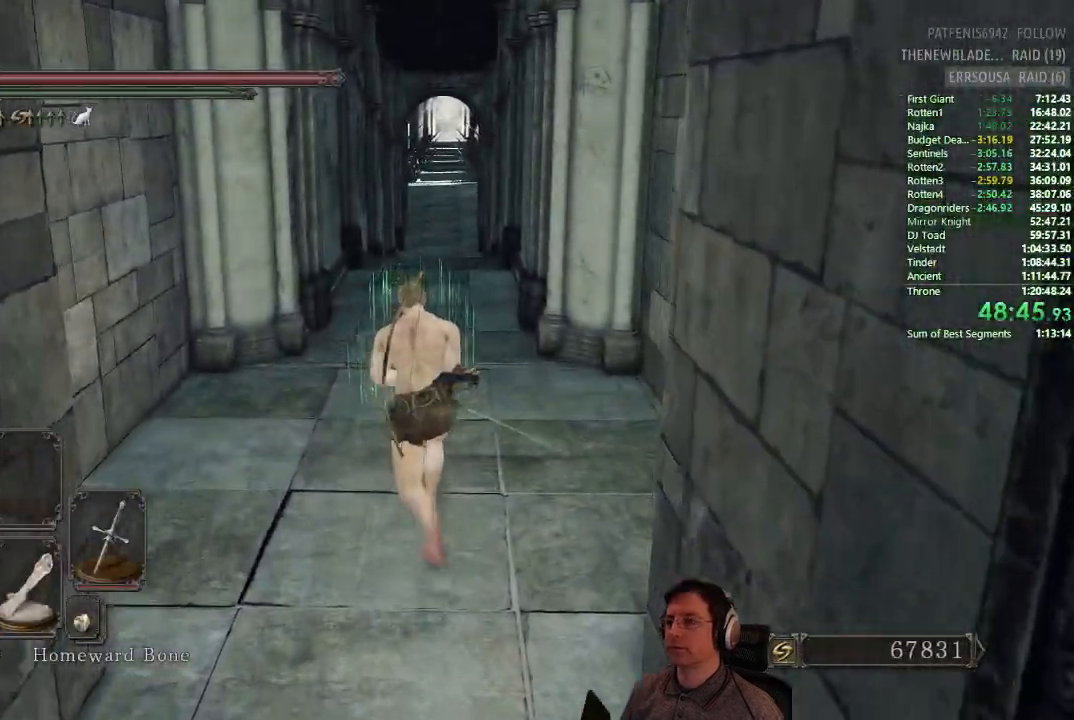
{"buttons": ["CIRCLE"], "left_stick": "up", "right_stick": "center", "button_events": [[117, "DPAD_DOWN", "down"], [217, "DPAD_DOWN", "up"]]}